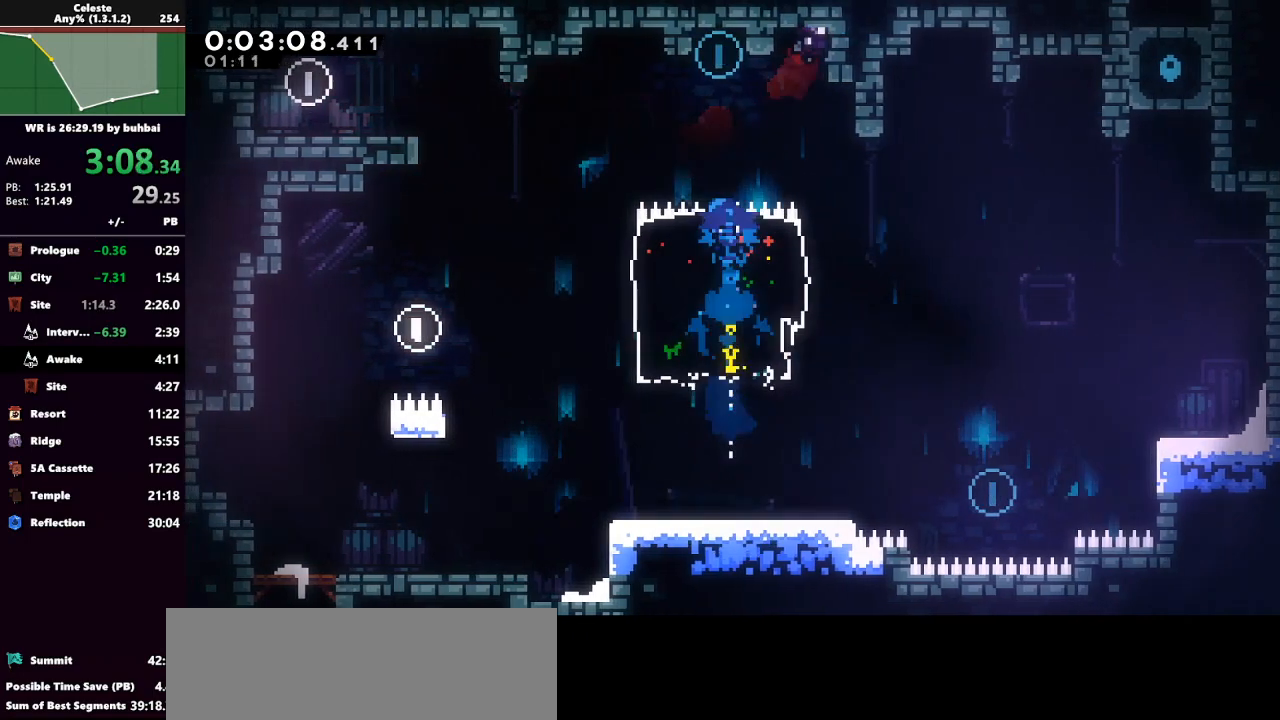
Gameplay with keyboard; each line is a JSON object with the keys held at the frame after it. "events" lists presses ("down") and releases ("up") of "back", "dash", "demo", "down", "grab", "jump", "jump2", "left", "right", "talk" and "up" between this image and that frame as [ms after this image, input, new state], when the widget could be followed in between. No other keys are recorded. Mouse input is not recorded. Key names are as the overlay labels them; some are game actions (e.g. jump) rather than physical keys.
{"keys": ["right", "up"], "events": [[233, "right", "down"]]}
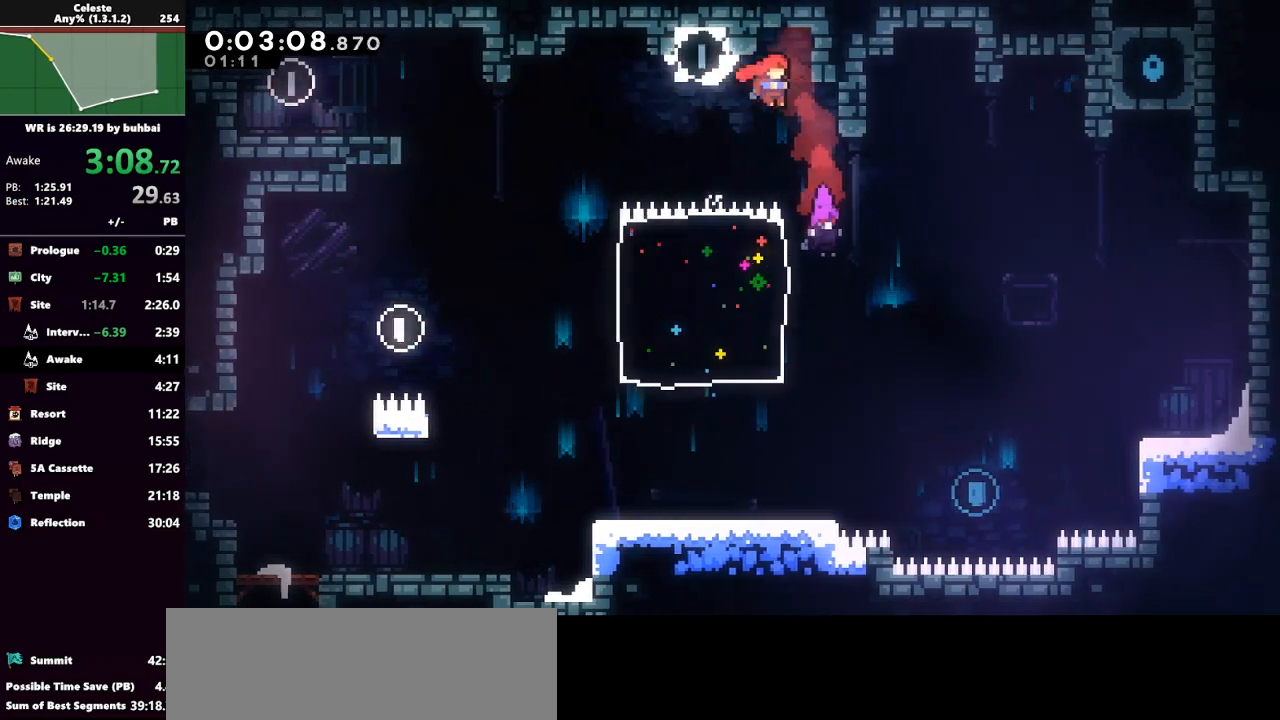
{"keys": ["right"], "events": [[33, "grab", "down"], [100, "grab", "up"], [200, "right", "up"], [200, "up", "up"], [333, "right", "down"]]}
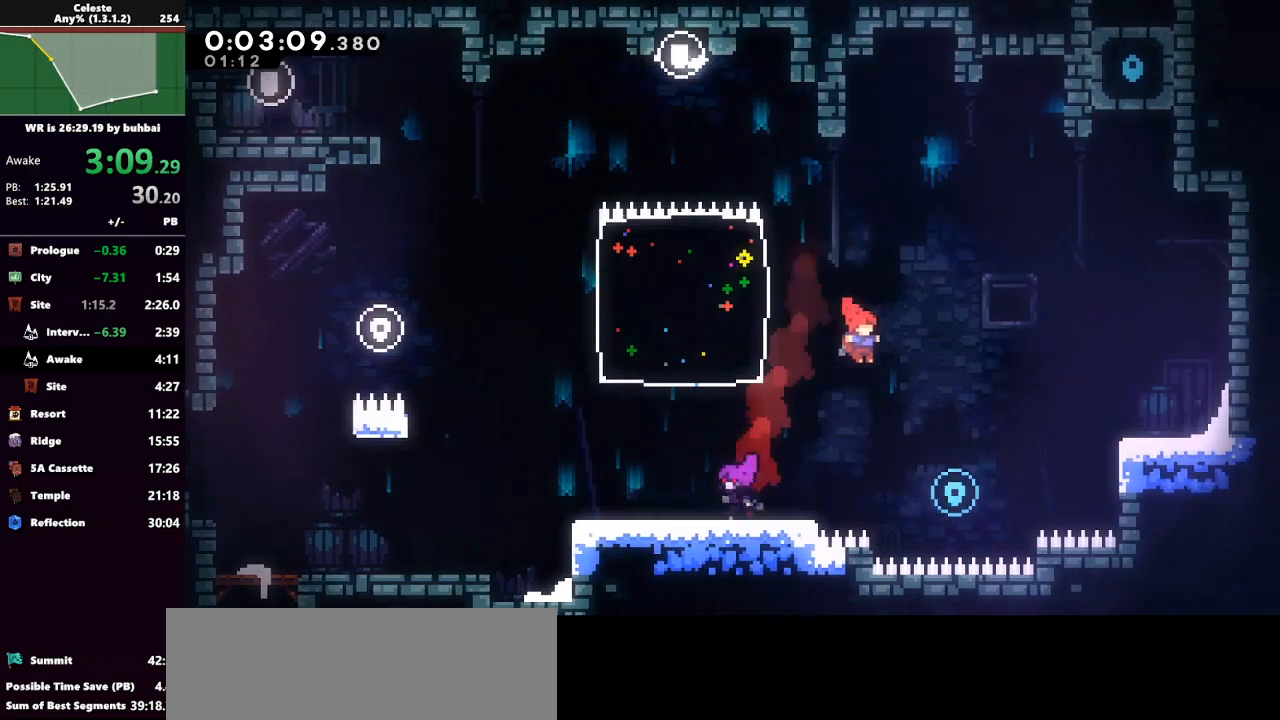
{"keys": ["grab", "right", "up"], "events": [[233, "up", "down"], [267, "dash", "down"], [300, "grab", "down"], [467, "dash", "up"]]}
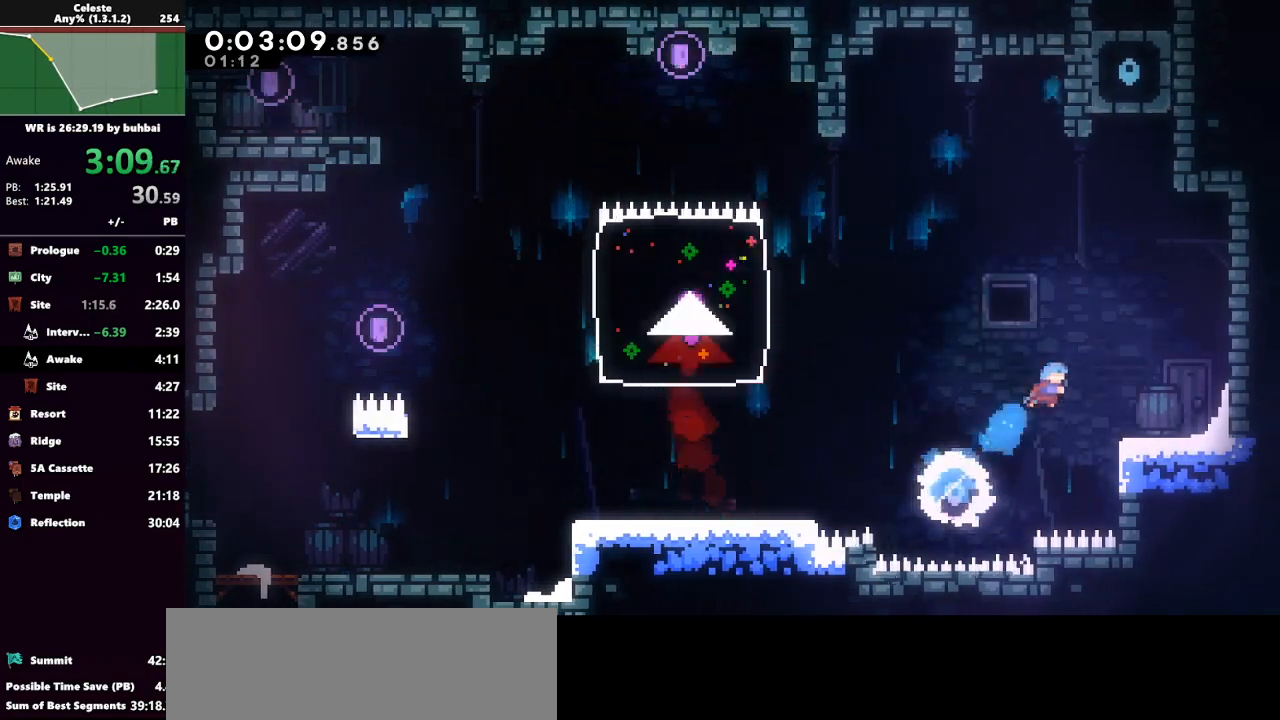
{"keys": ["jump", "left", "up"], "events": [[300, "grab", "up"], [333, "left", "down"], [333, "right", "up"], [333, "up", "up"], [367, "up", "down"], [433, "jump", "down"]]}
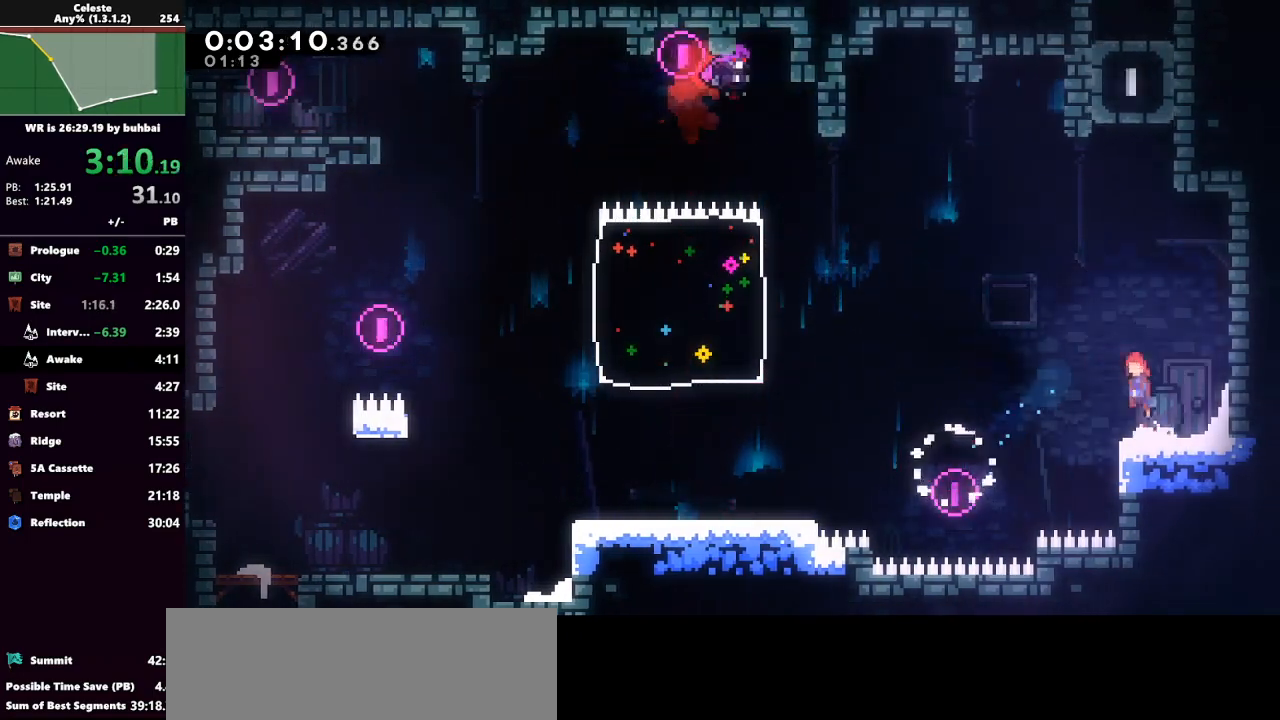
{"keys": ["grab", "right", "up"], "events": [[267, "dash", "down"], [267, "jump", "up"], [267, "left", "up"], [333, "grab", "down"], [433, "dash", "up"], [467, "right", "down"]]}
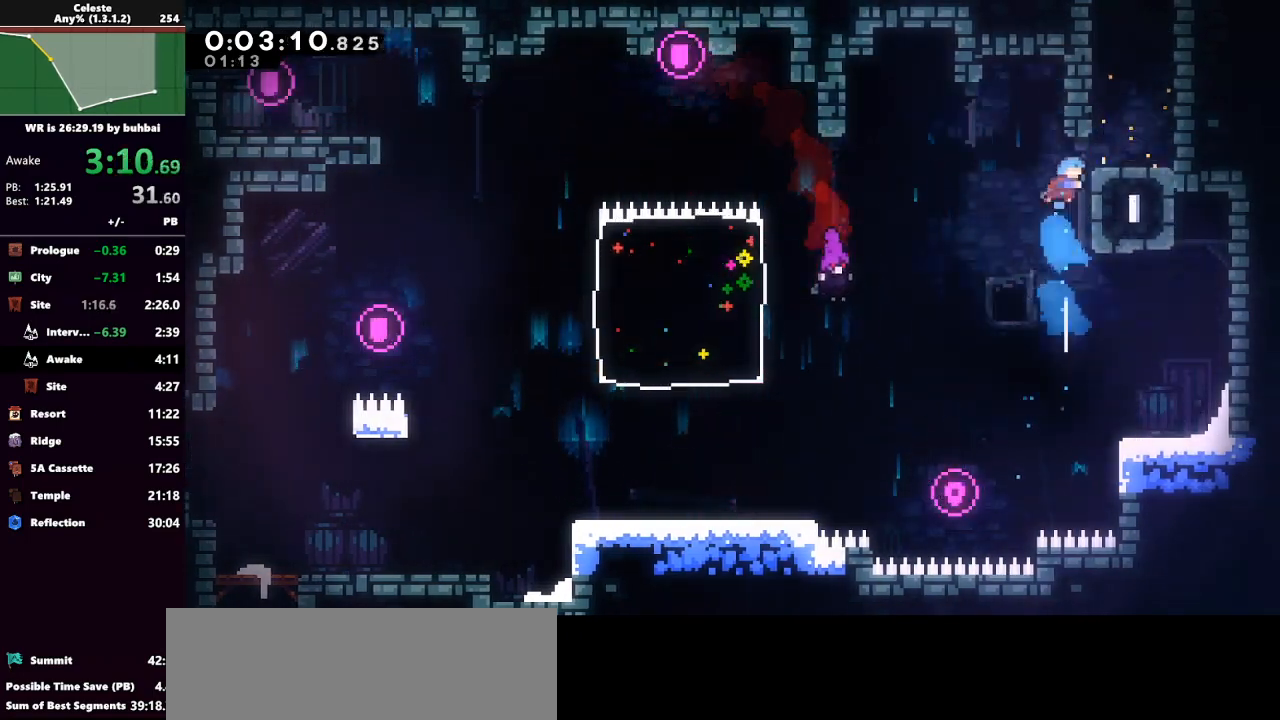
{"keys": ["jump", "up"], "events": [[67, "grab", "up"], [133, "up", "up"], [233, "right", "up"], [467, "jump", "down"], [467, "up", "down"]]}
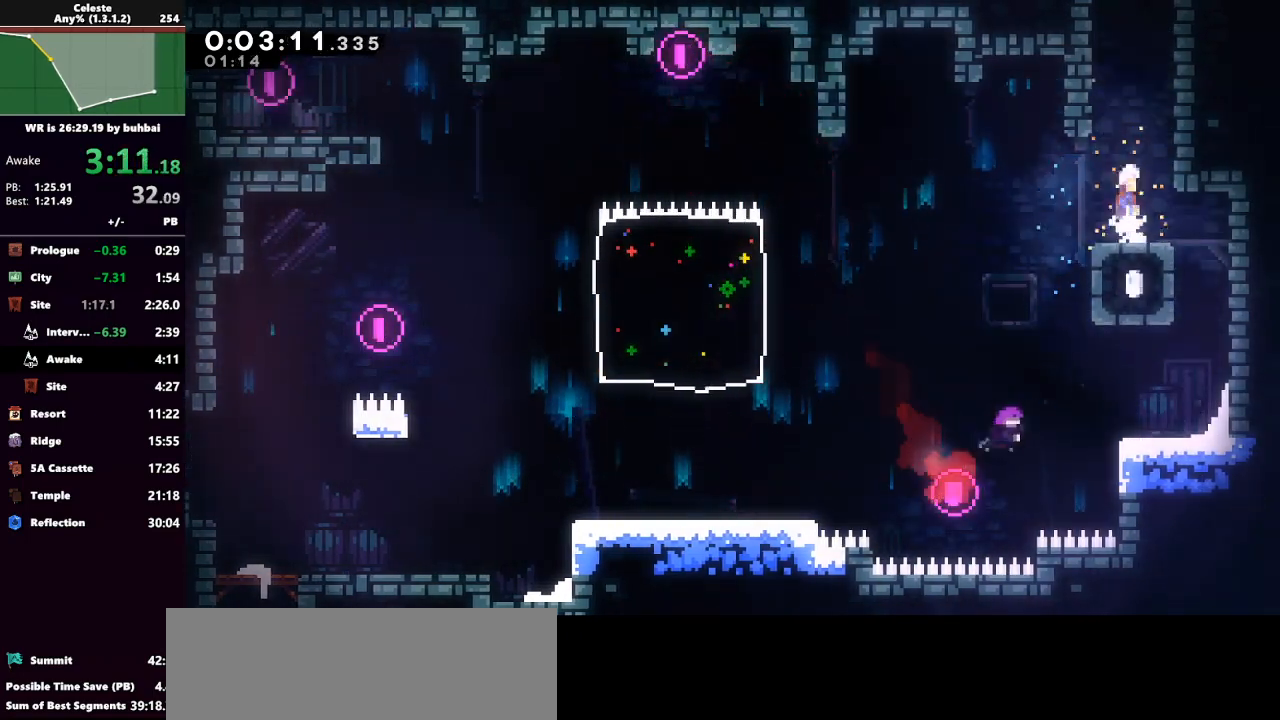
{"keys": ["grab", "left", "up"], "events": [[133, "dash", "down"], [133, "jump", "up"], [200, "grab", "down"], [333, "dash", "up"], [333, "left", "down"]]}
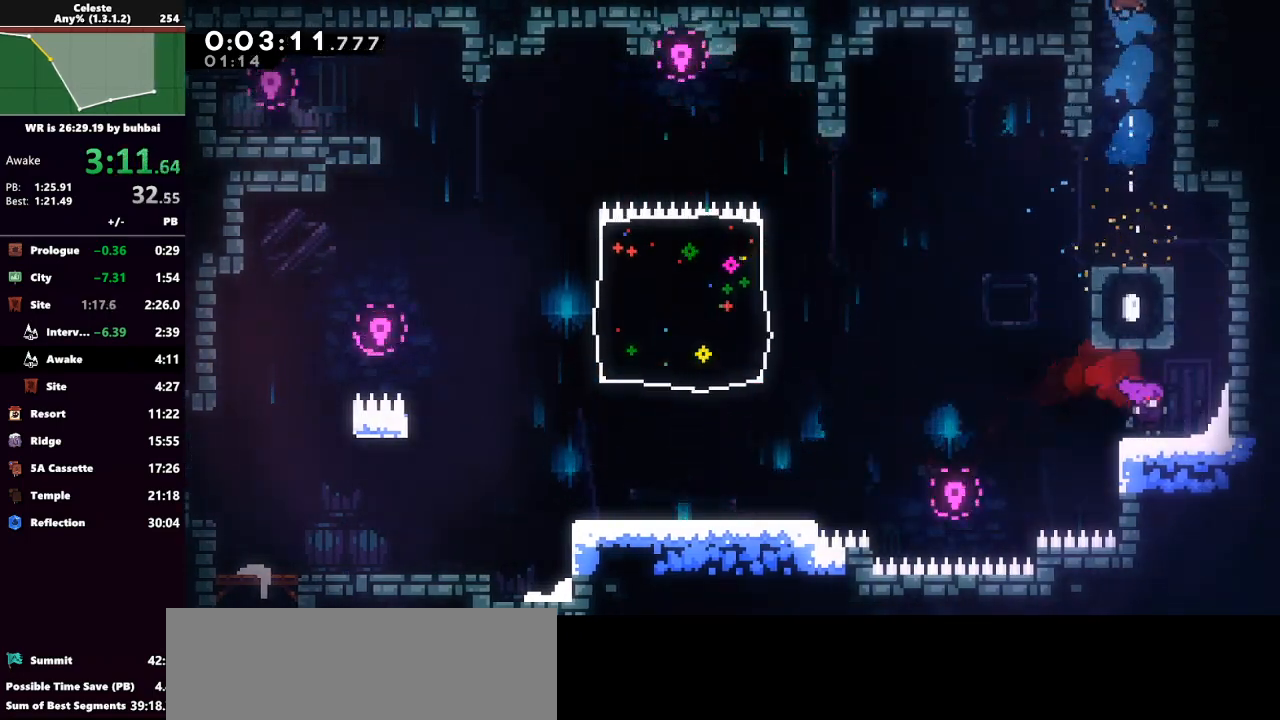
{"keys": ["left"], "events": [[167, "up", "up"], [200, "grab", "up"]]}
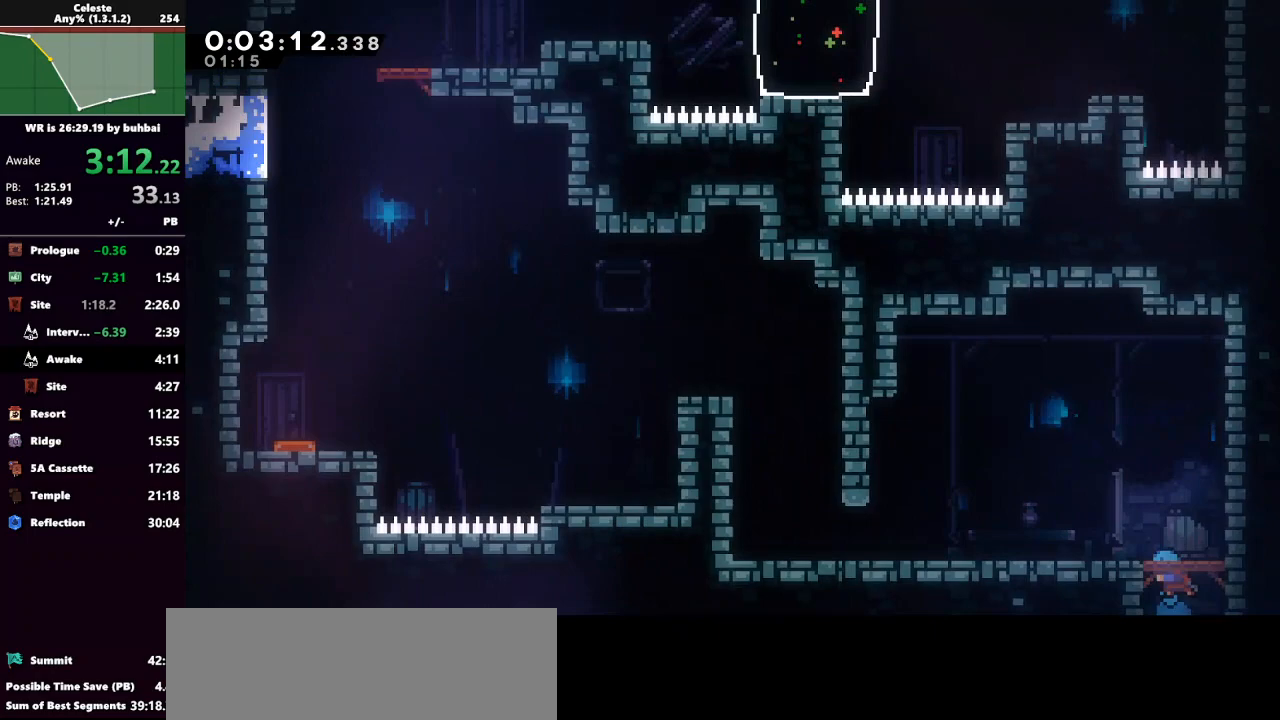
{"keys": ["down", "left"], "events": [[233, "dash", "down"], [233, "down", "down"], [367, "jump", "down"], [400, "dash", "up"], [500, "jump", "up"]]}
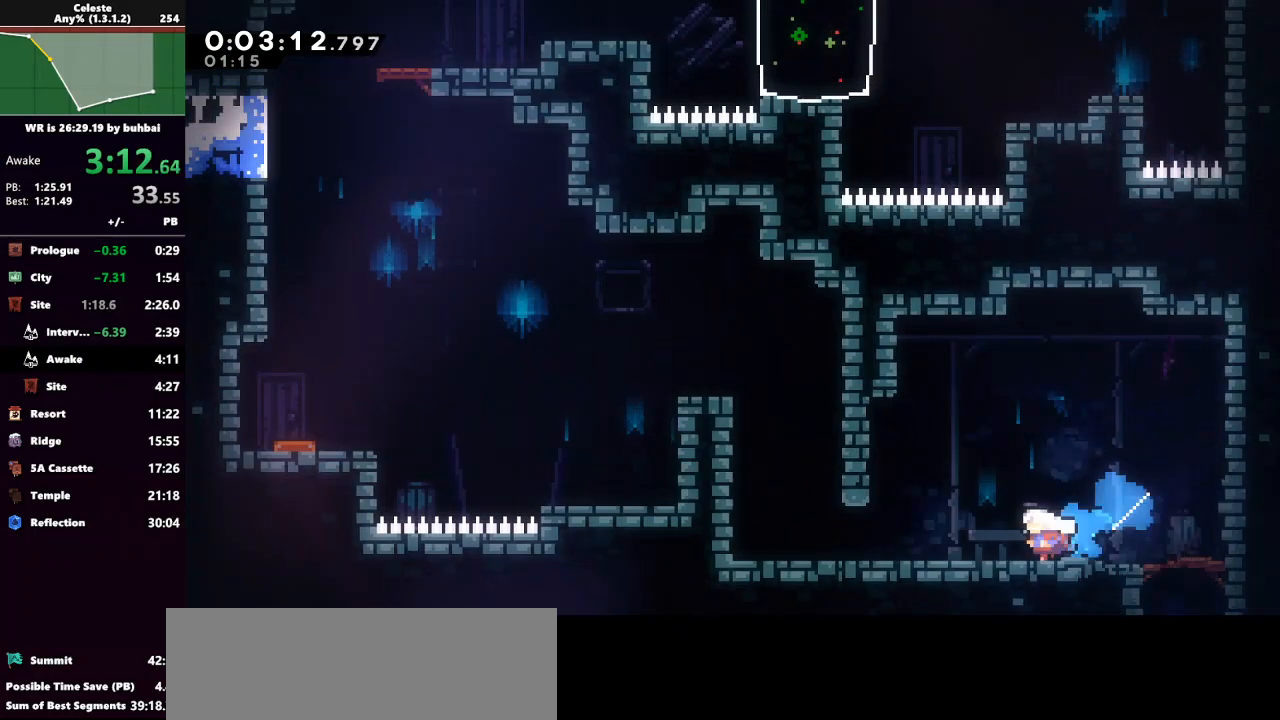
{"keys": ["left"], "events": [[33, "down", "up"]]}
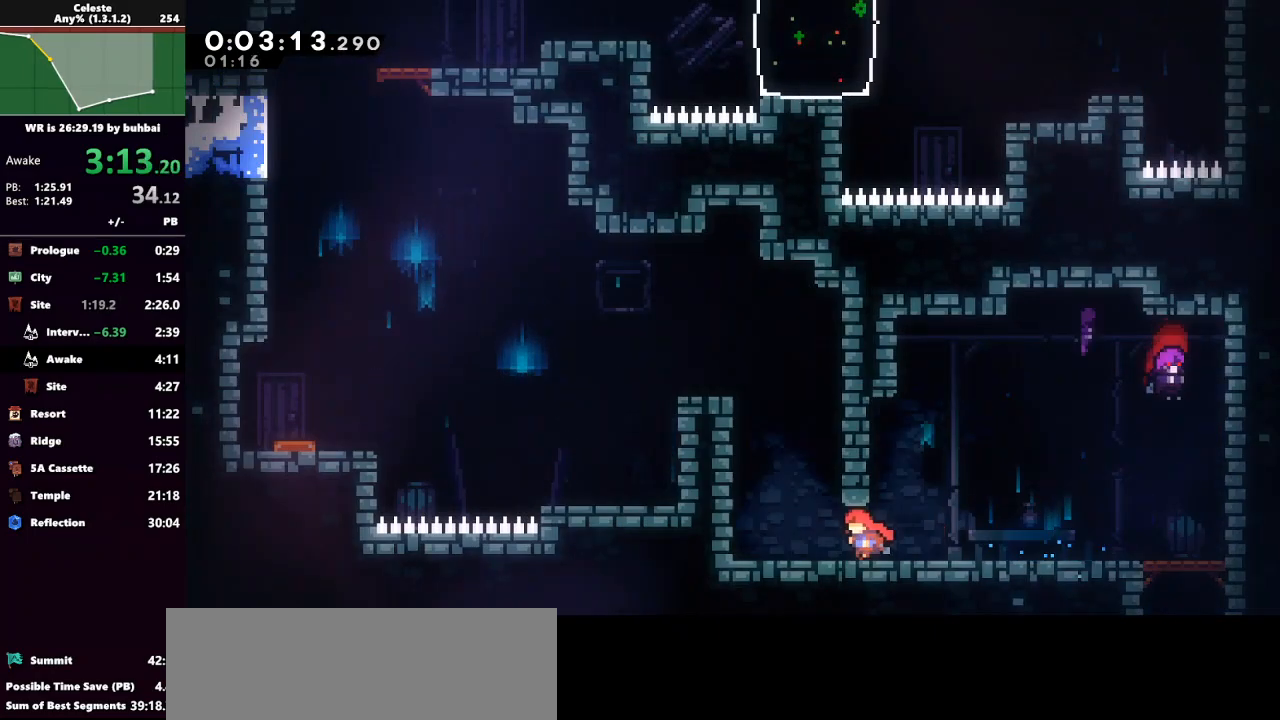
{"keys": ["grab", "left", "up"], "events": [[100, "left", "up"], [100, "up", "down"], [167, "dash", "down"], [233, "grab", "down"], [333, "dash", "up"], [333, "left", "down"]]}
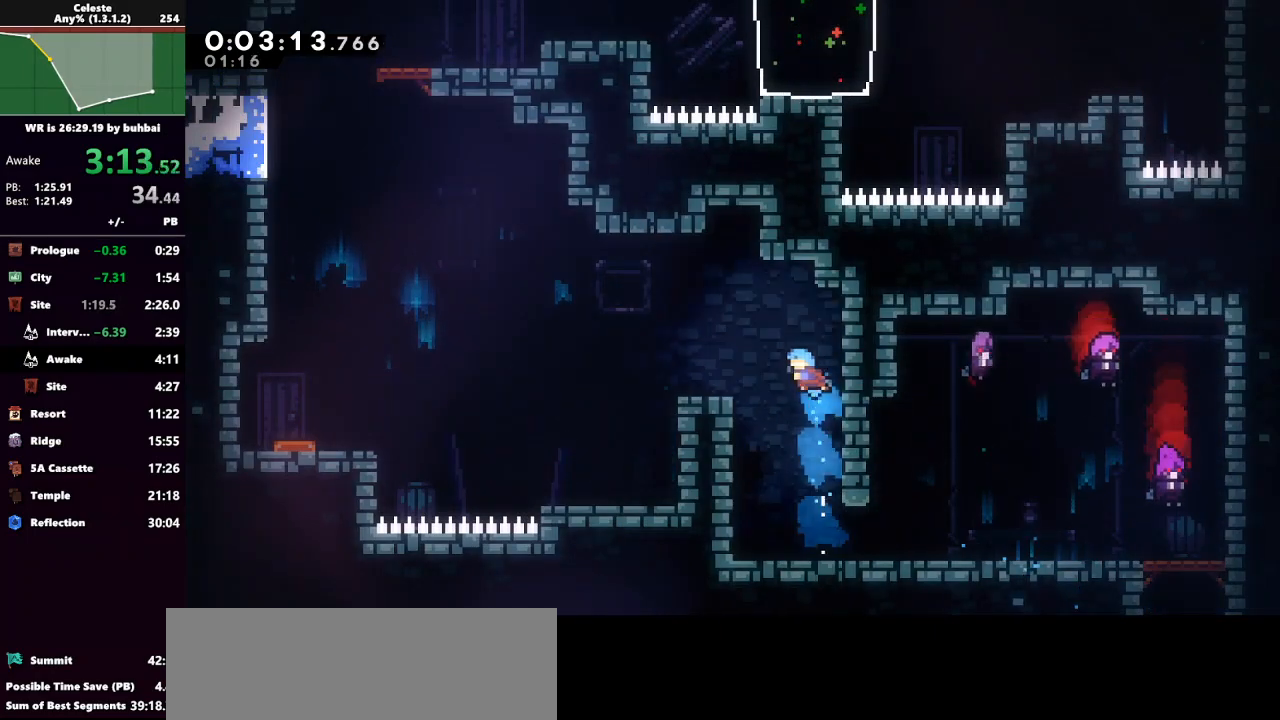
{"keys": [], "events": [[233, "jump", "down"], [300, "jump", "up"], [300, "up", "up"], [367, "grab", "up"], [367, "left", "up"]]}
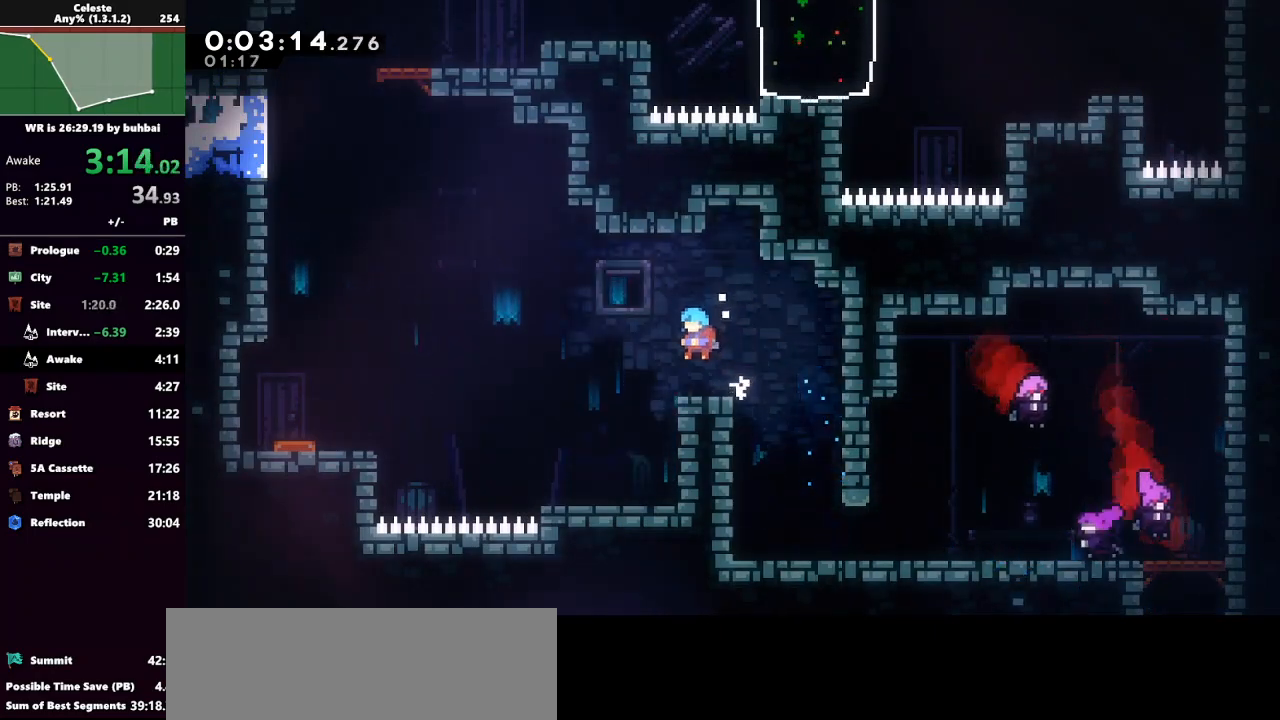
{"keys": ["left"], "events": [[200, "dash", "down"], [200, "down", "down"], [200, "left", "down"], [267, "jump", "down"], [333, "dash", "up"], [367, "down", "up"], [367, "jump", "up"]]}
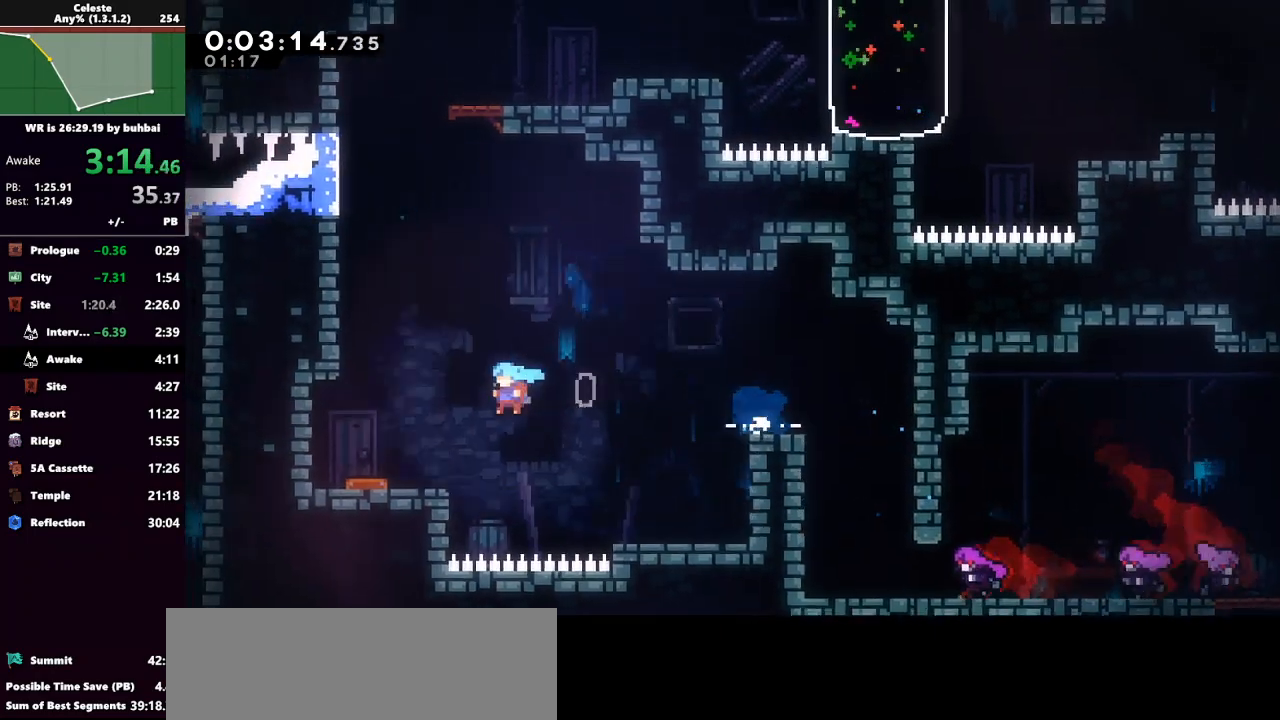
{"keys": ["grab", "left", "up"], "events": [[100, "left", "up"], [333, "up", "down"], [433, "grab", "down"], [433, "left", "down"]]}
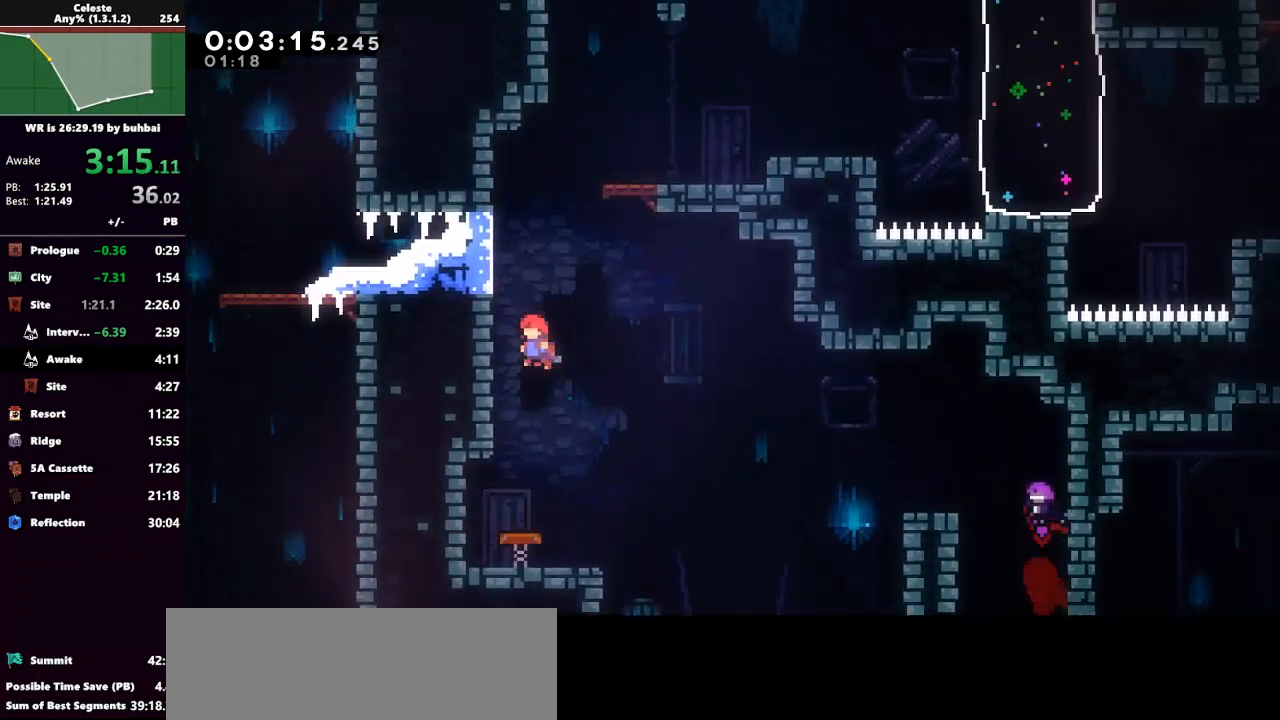
{"keys": ["dash", "grab", "right", "up"], "events": [[167, "left", "up"], [300, "jump", "down"], [367, "right", "down"], [500, "dash", "down"], [500, "jump", "up"]]}
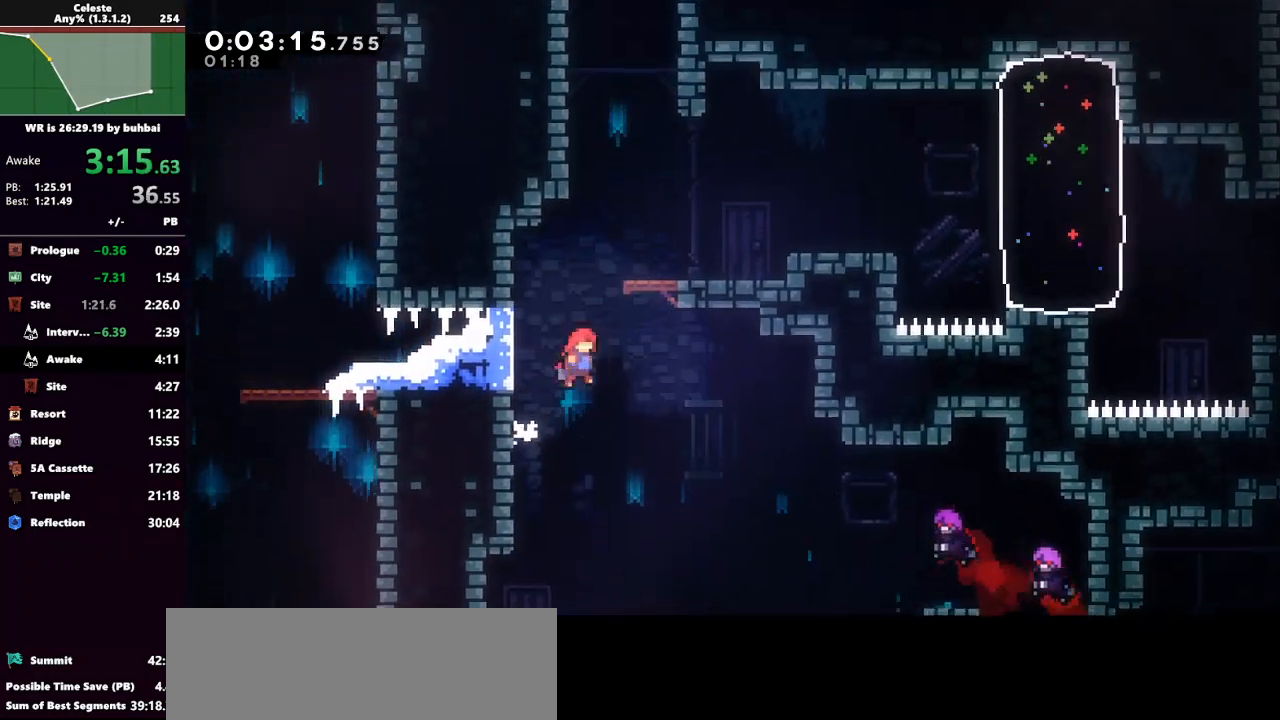
{"keys": [], "events": [[267, "dash", "up"], [333, "grab", "up"], [333, "right", "up"], [333, "up", "up"]]}
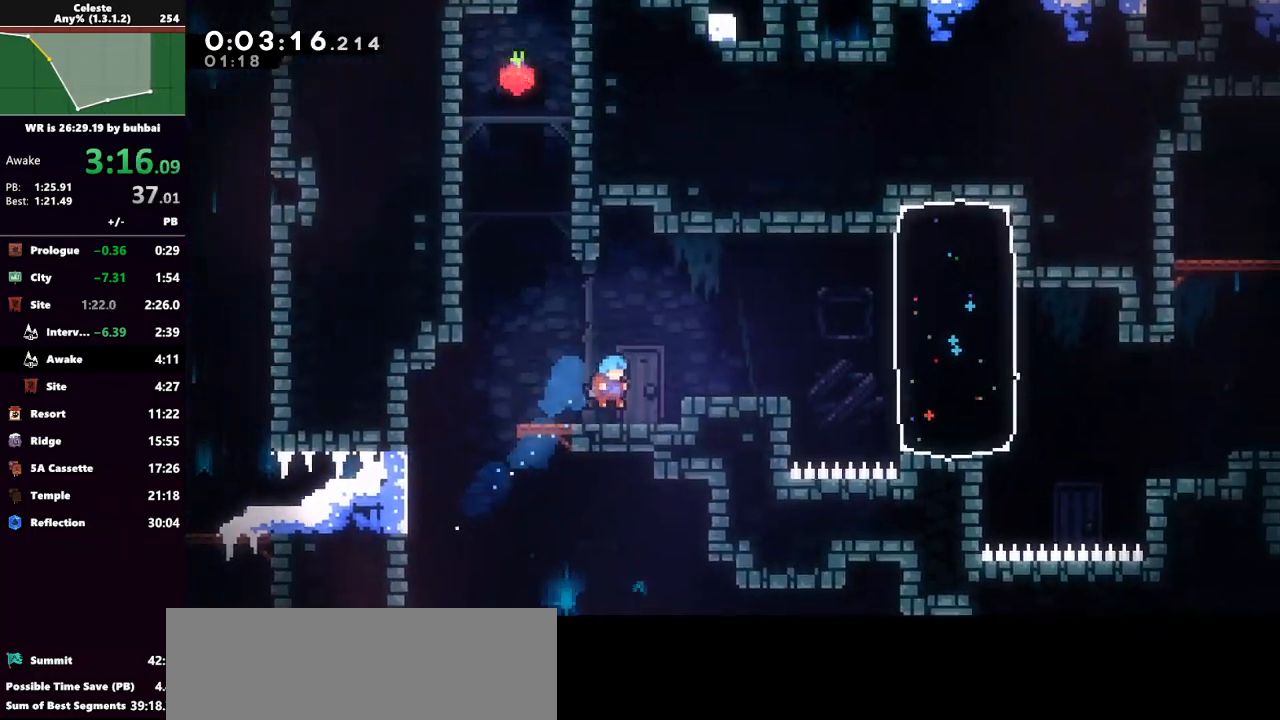
{"keys": ["right"], "events": [[67, "right", "down"], [100, "jump", "down"], [200, "jump", "up"]]}
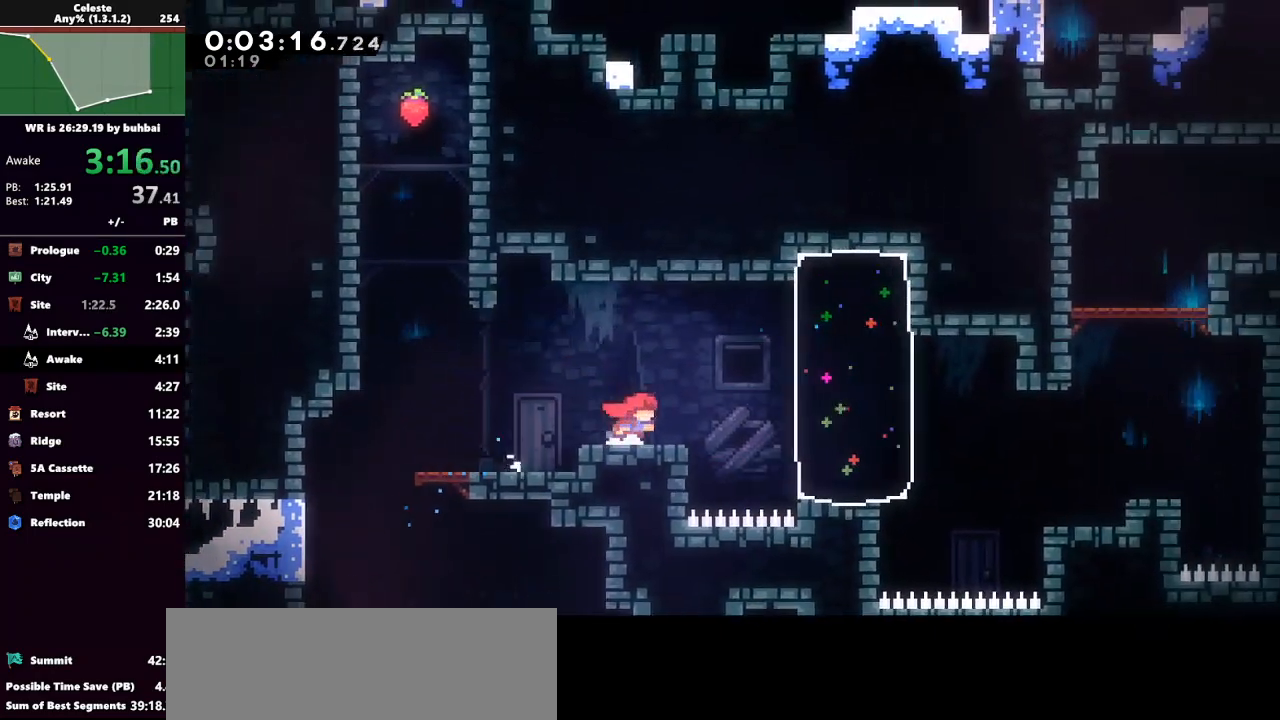
{"keys": ["right"], "events": [[67, "dash", "down"], [267, "dash", "up"]]}
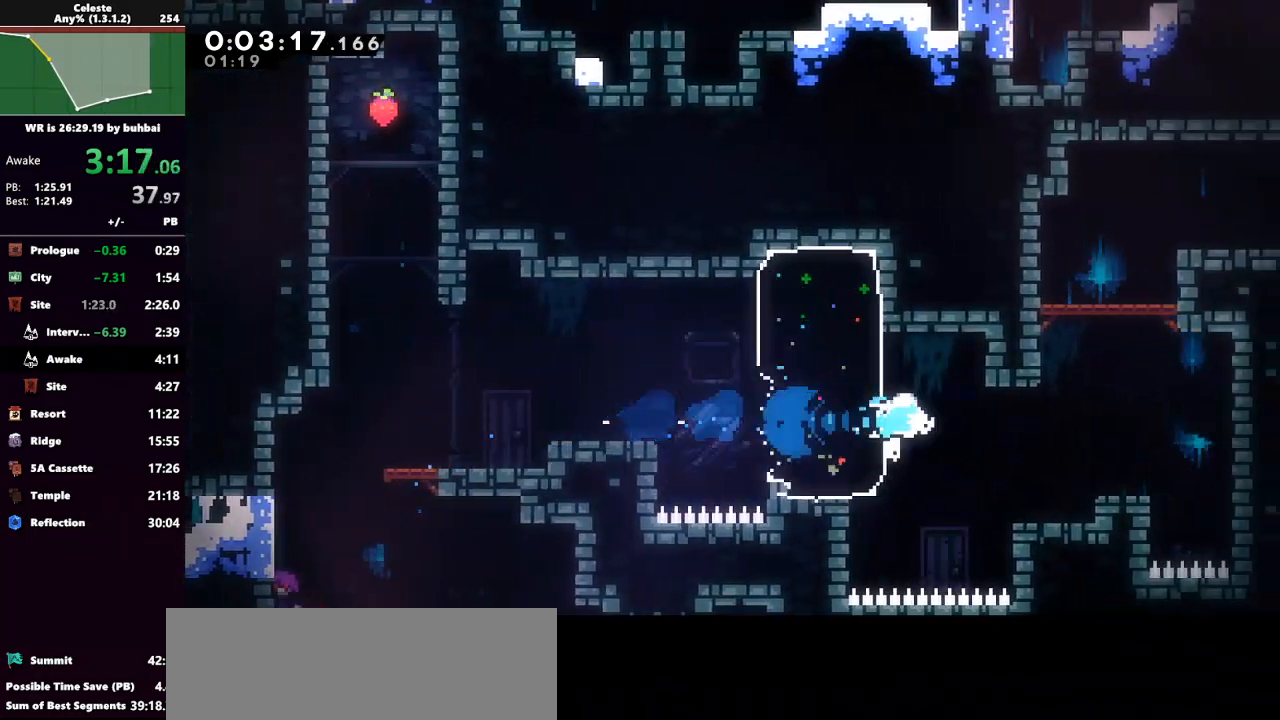
{"keys": ["grab", "up"], "events": [[267, "dash", "down"], [267, "right", "up"], [267, "up", "down"], [433, "grab", "down"], [467, "dash", "up"]]}
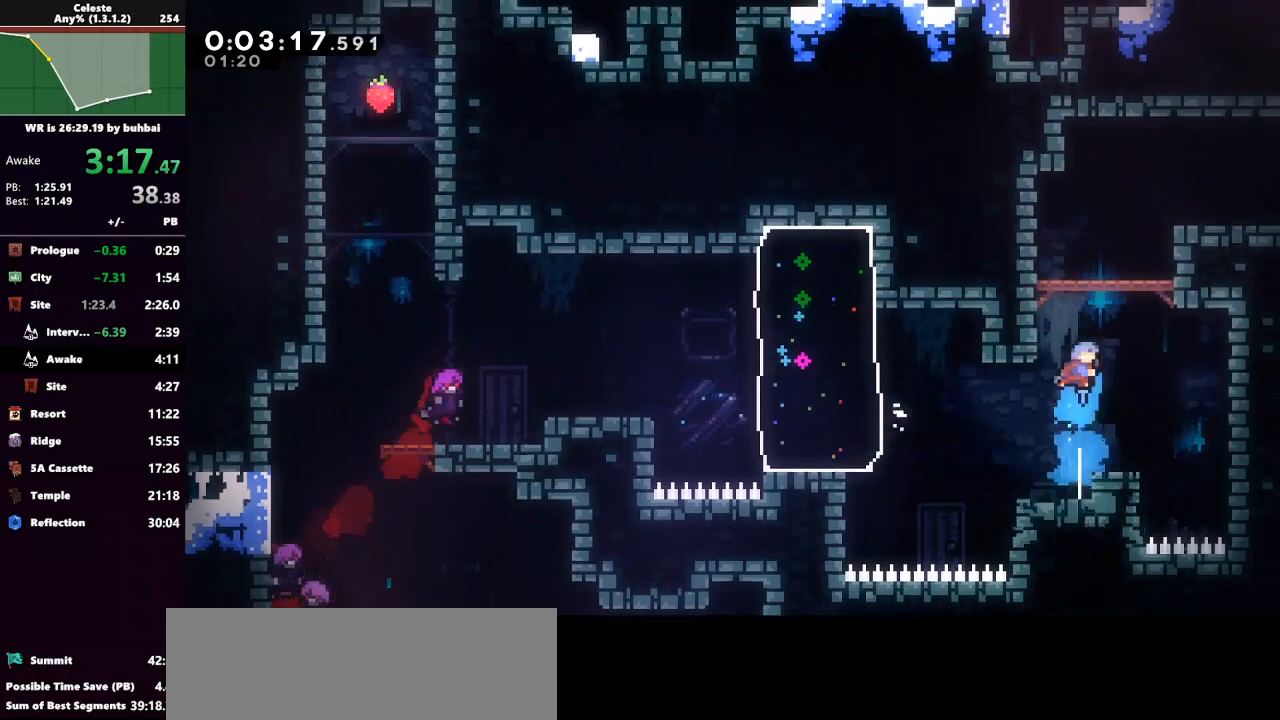
{"keys": [], "events": [[33, "left", "down"], [200, "left", "up"], [267, "jump", "down"], [400, "right", "down"], [433, "grab", "up"], [433, "jump", "up"], [500, "right", "up"], [500, "up", "up"]]}
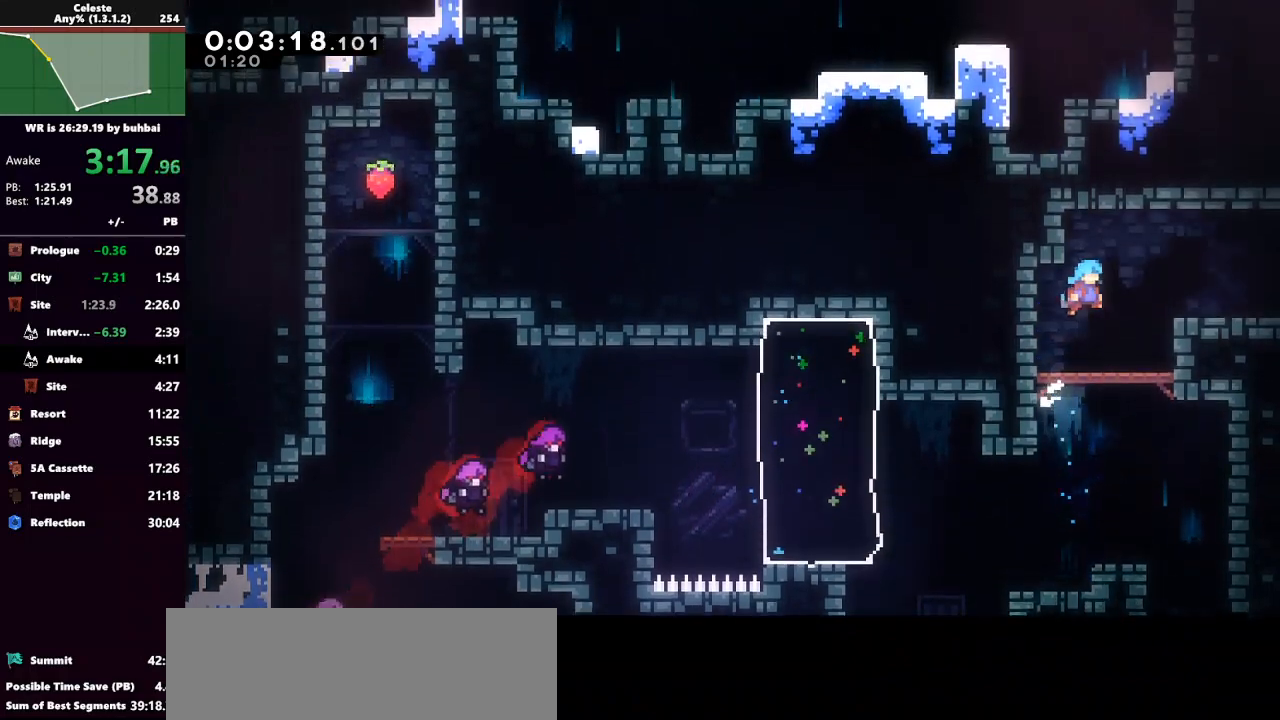
{"keys": ["dash", "down", "right"], "events": [[133, "right", "down"], [267, "down", "down"], [267, "jump", "down"], [433, "dash", "down"], [433, "jump", "up"]]}
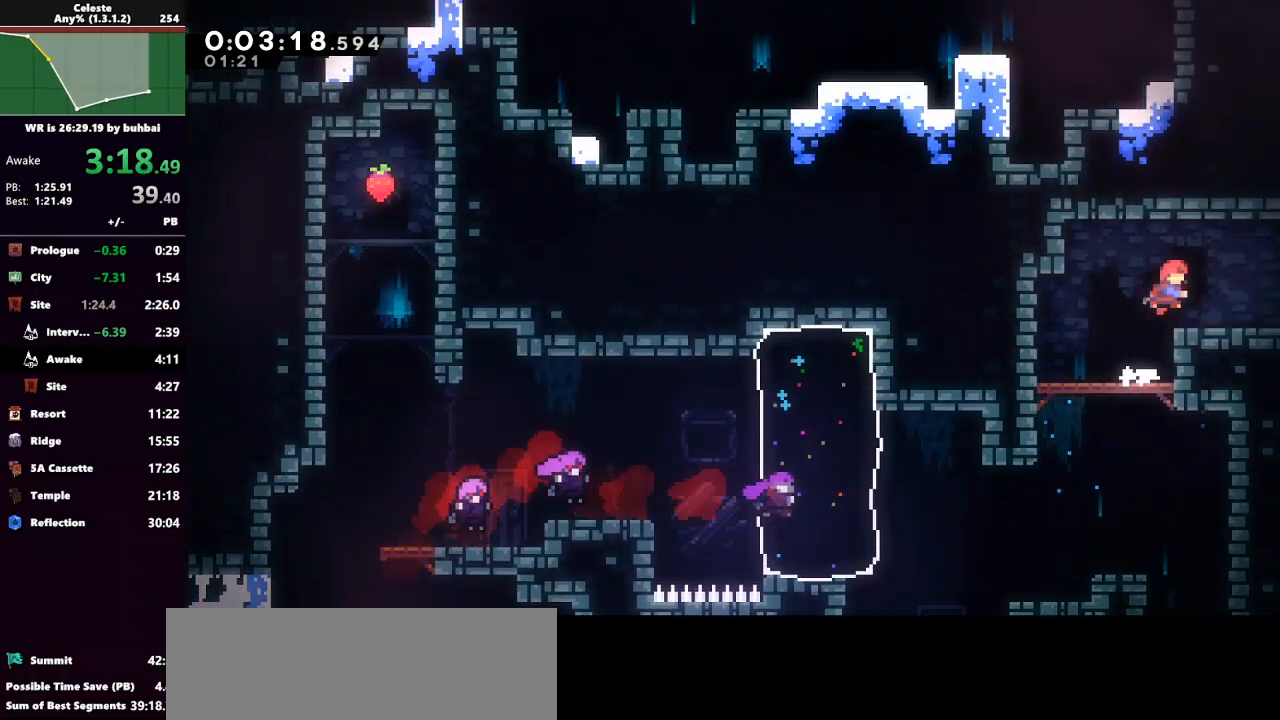
{"keys": ["jump", "right"], "events": [[100, "jump", "down"], [133, "dash", "up"], [300, "down", "up"]]}
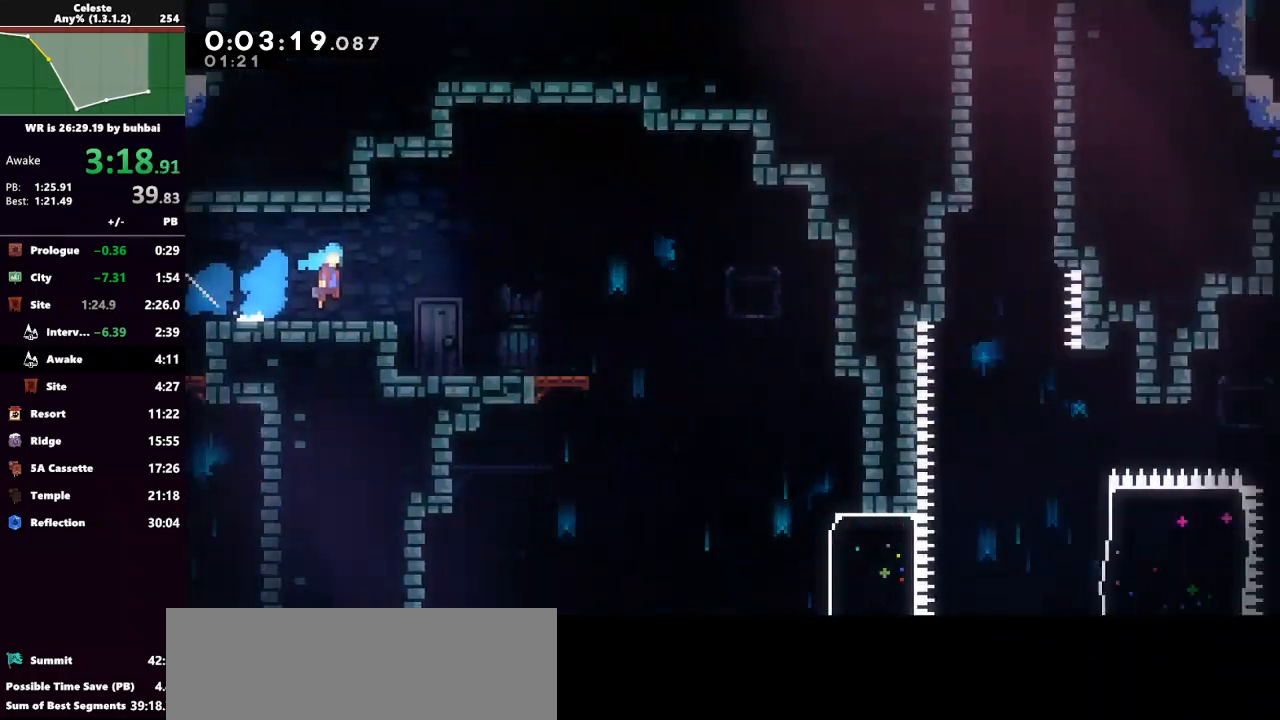
{"keys": ["right"], "events": [[433, "jump", "up"]]}
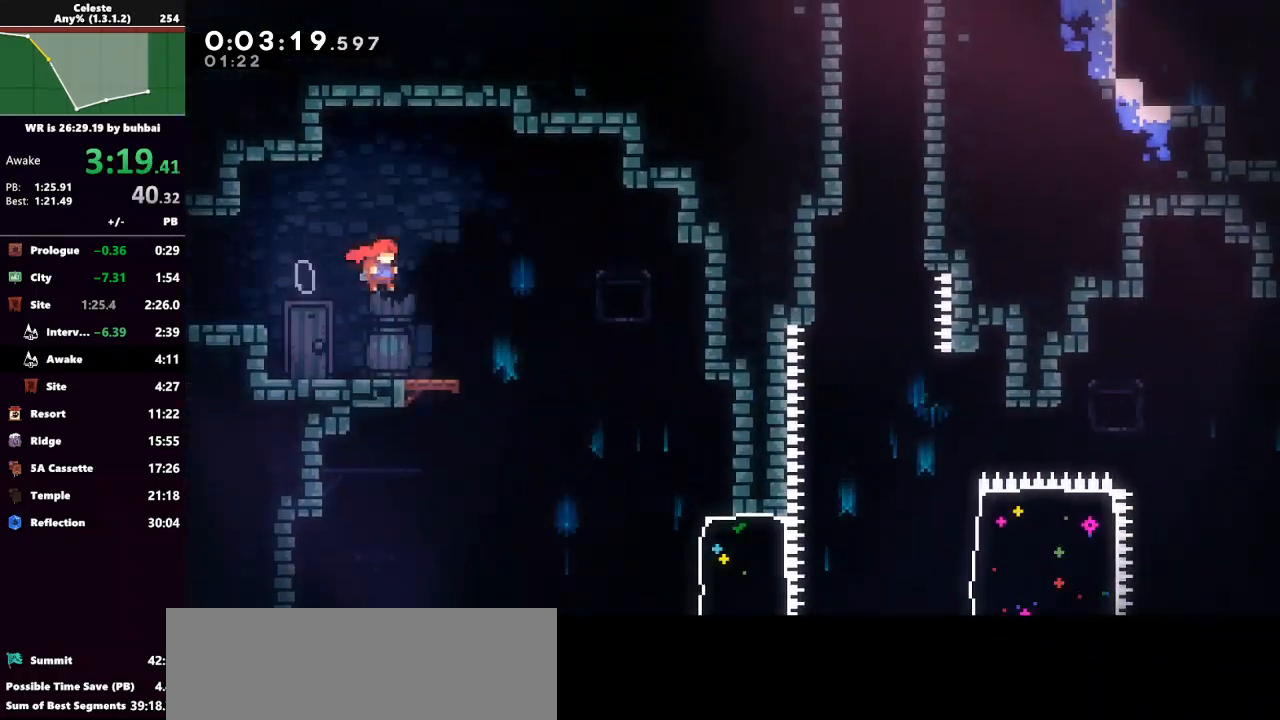
{"keys": ["right"], "events": [[133, "right", "up"], [400, "right", "down"]]}
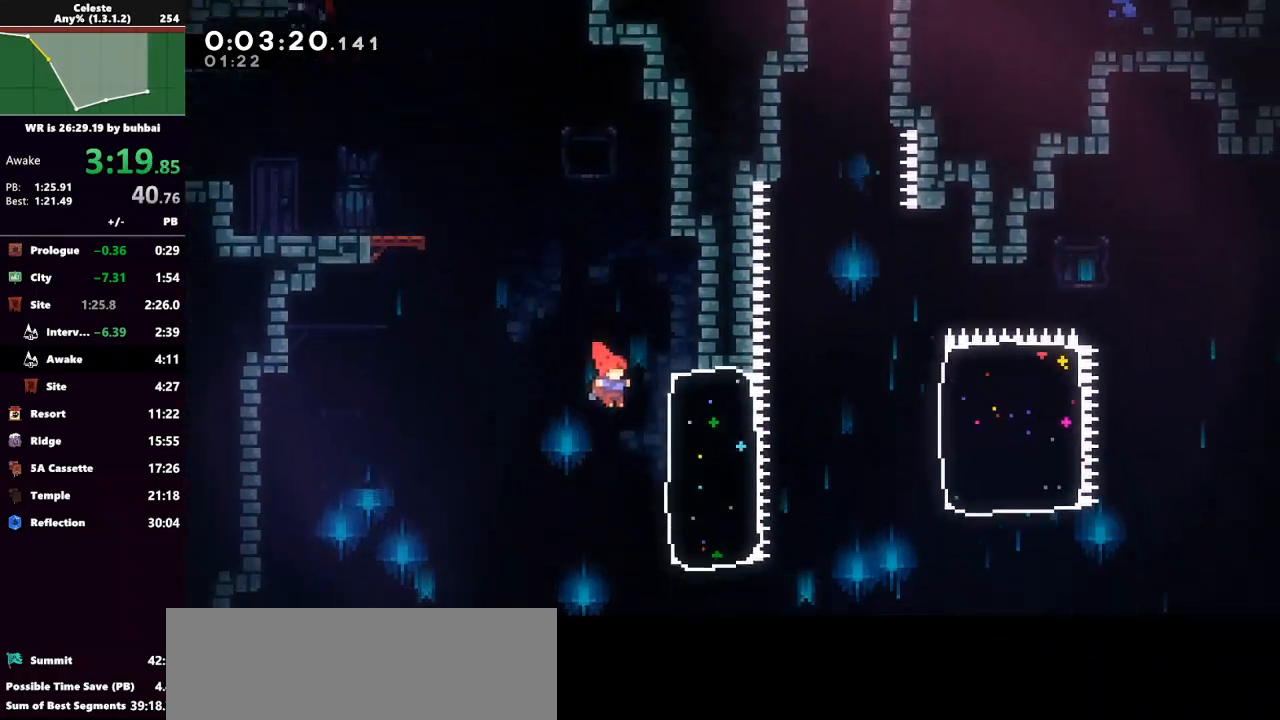
{"keys": ["right"], "events": [[33, "dash", "down"], [200, "dash", "up"]]}
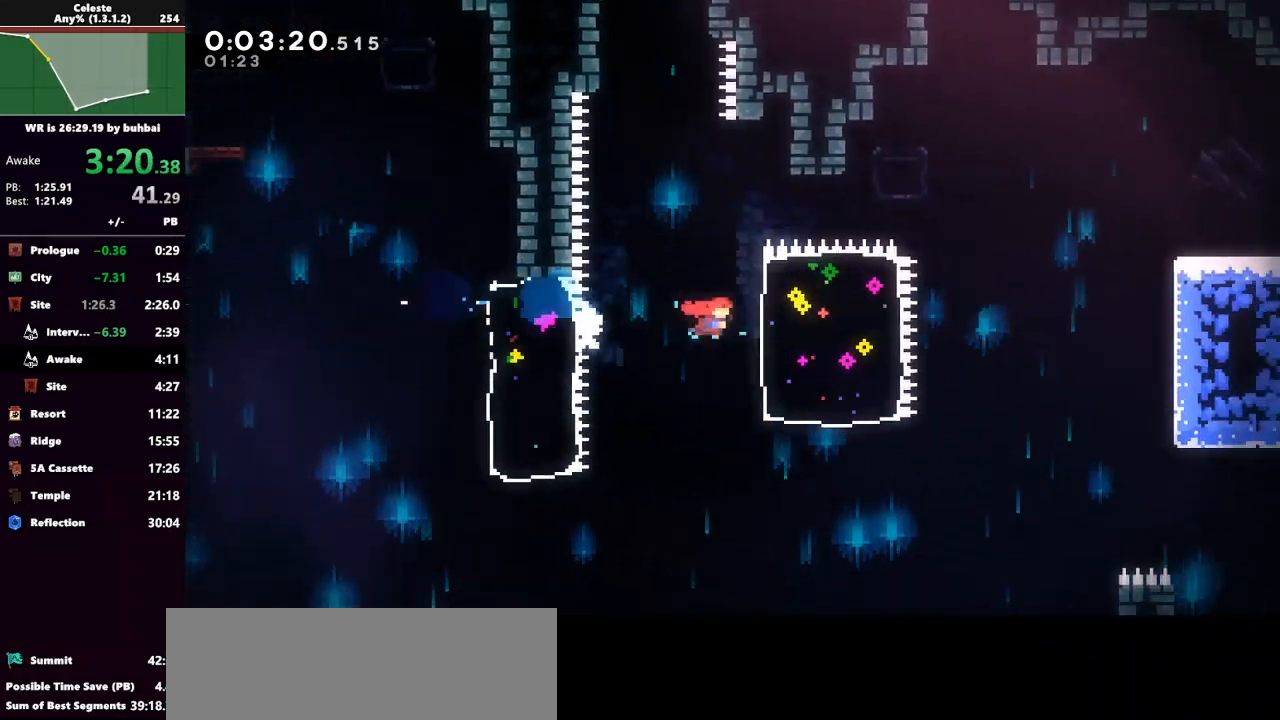
{"keys": ["right"], "events": [[67, "dash", "down"], [267, "dash", "up"]]}
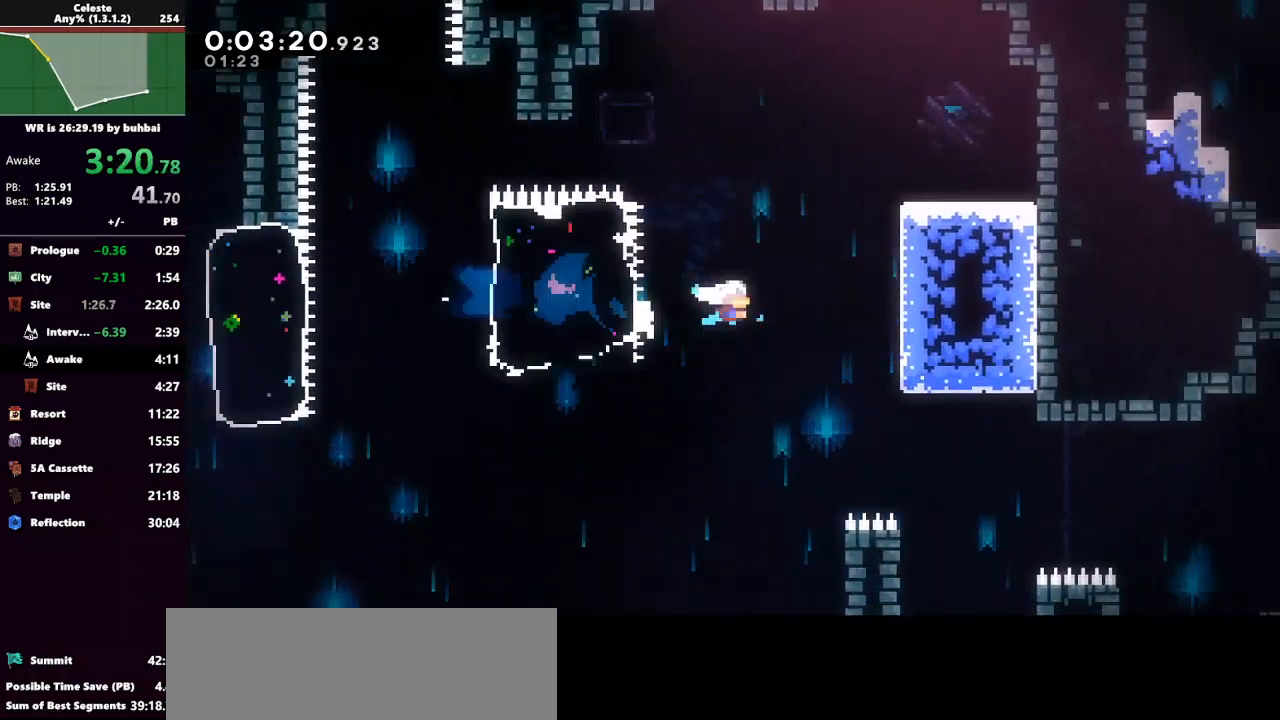
{"keys": ["dash", "right"], "events": [[367, "dash", "down"]]}